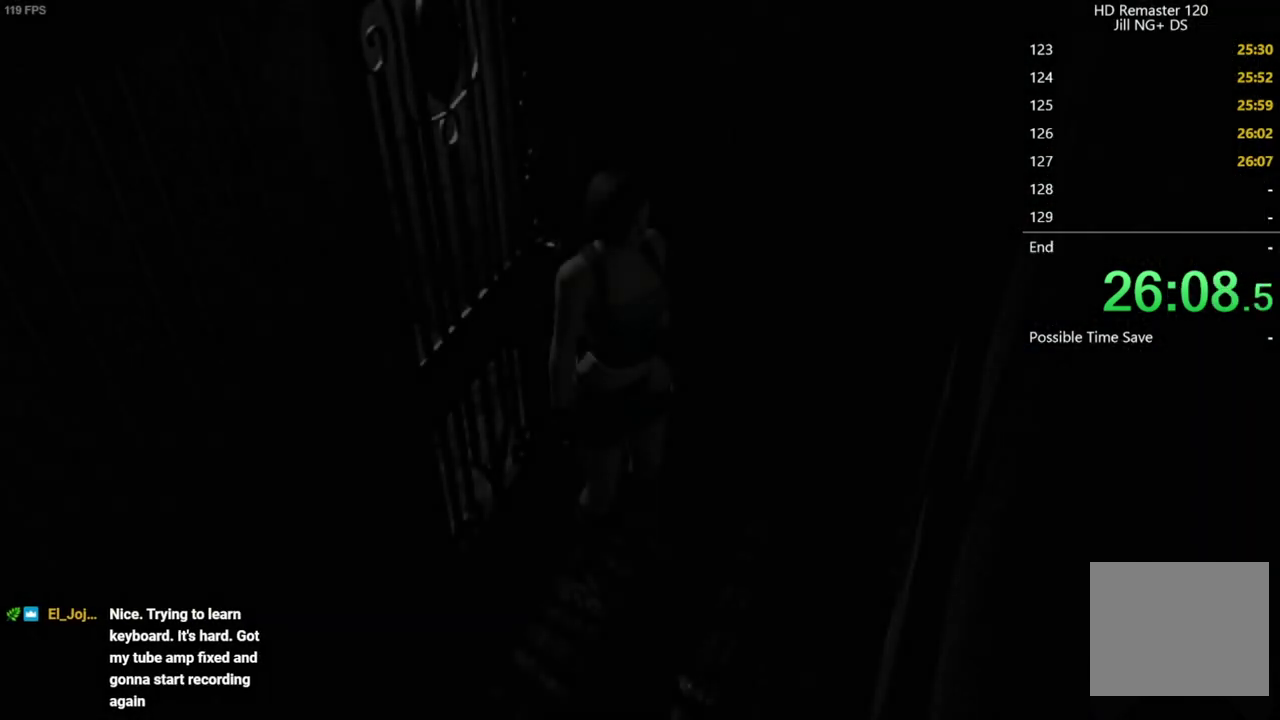
Gameplay with a controller (Xbox layout); each line is a JSON object with the inputs held at the frame after it. "events" lists button and stick changes between this image and that frame as [ms after this image, input, new state], when the widget could be followed in between.
{"buttons": [], "left_stick": "down", "right_stick": "center", "events": [[183, "left_stick", "down"]]}
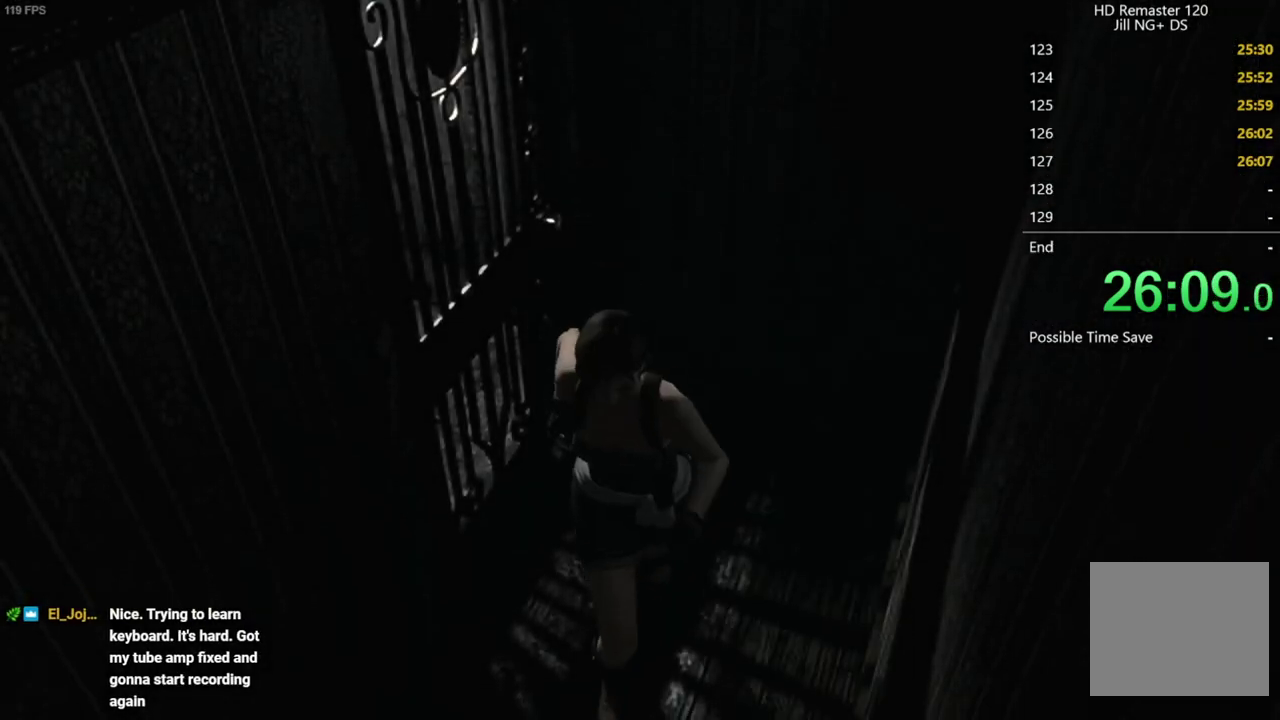
{"buttons": [], "left_stick": "down", "right_stick": "center", "events": []}
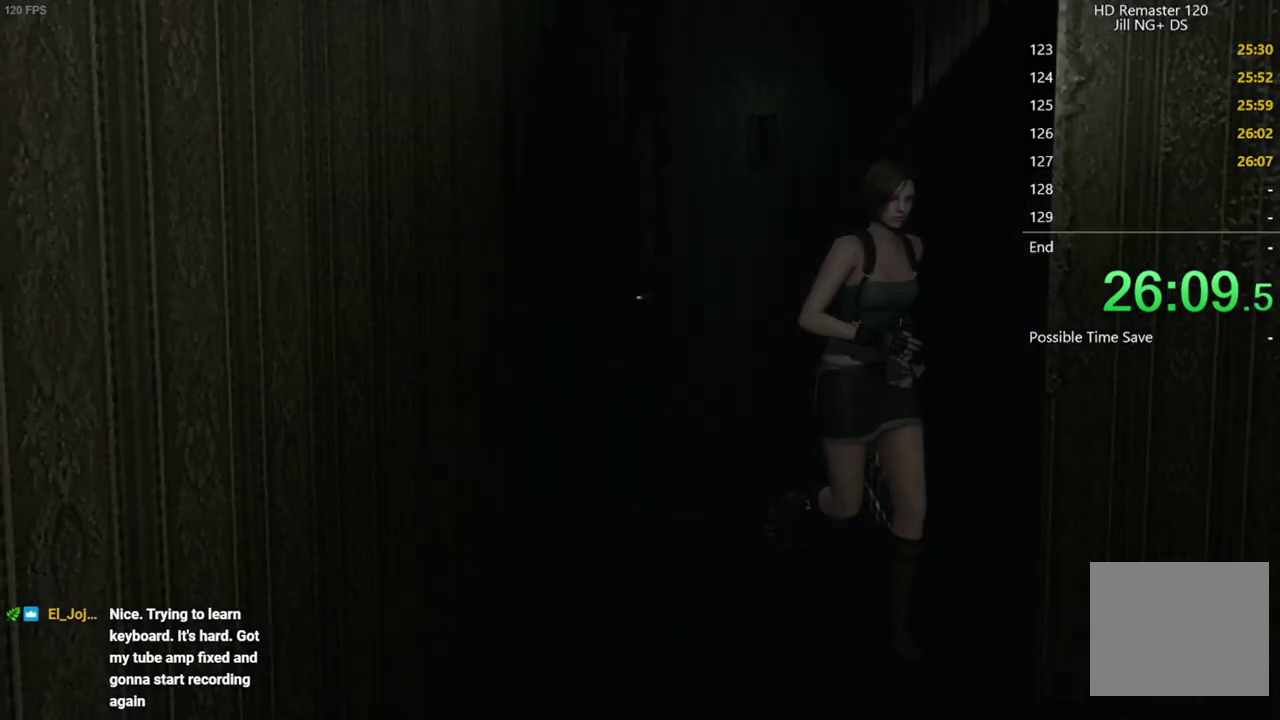
{"buttons": [], "left_stick": "down", "right_stick": "center", "events": []}
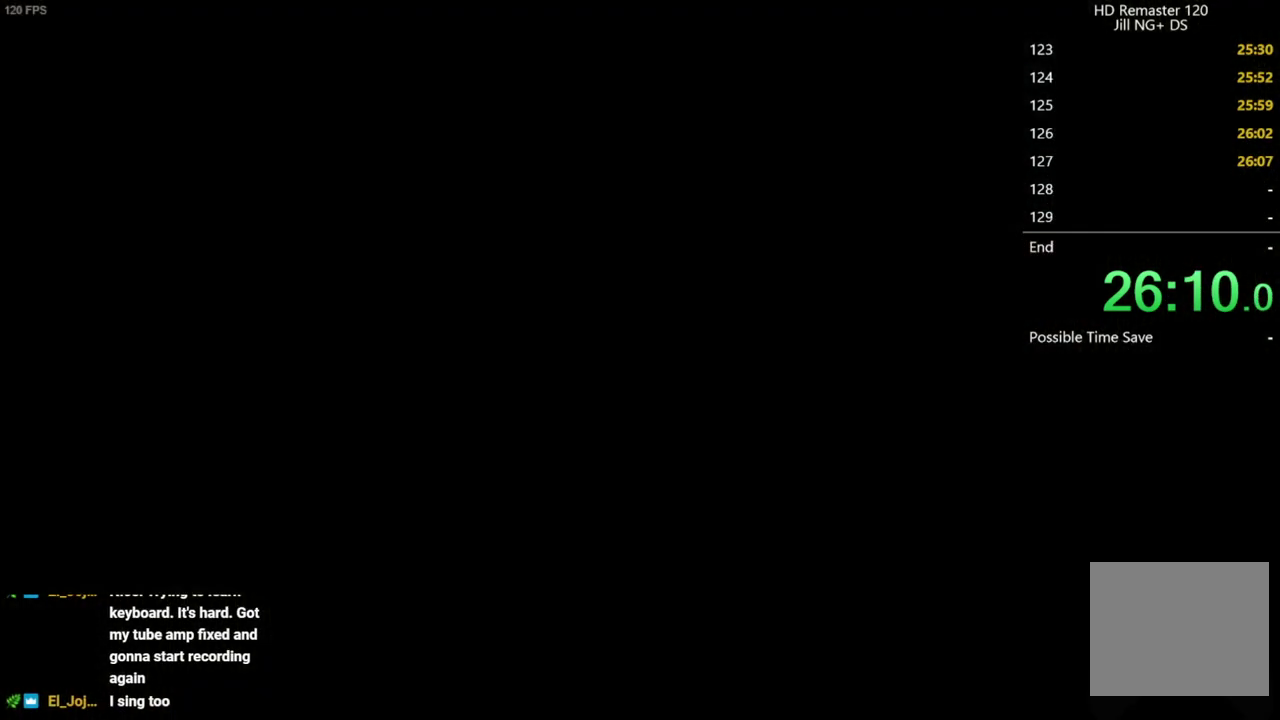
{"buttons": ["START"], "left_stick": "center", "right_stick": "center", "events": [[167, "left_stick", "center"], [200, "START", "down"], [250, "START", "up"], [500, "START", "down"]]}
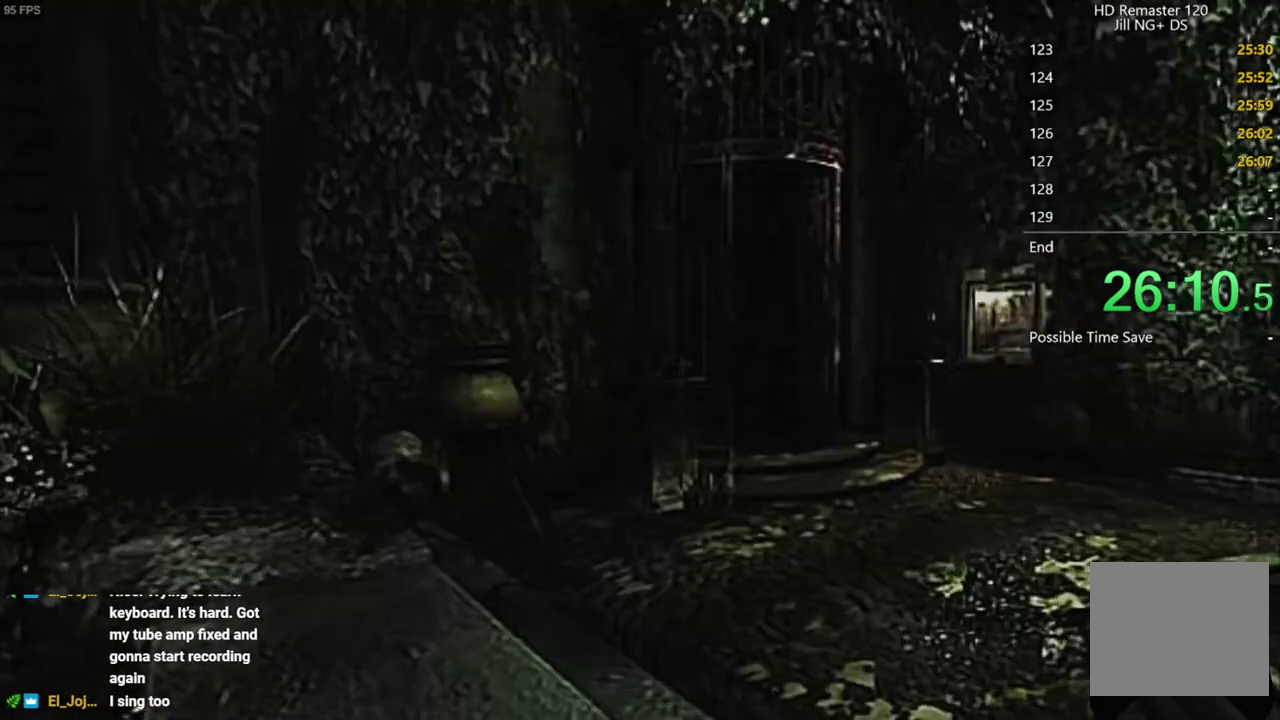
{"buttons": ["DPAD_UP"], "left_stick": "center", "right_stick": "up", "events": [[117, "START", "up"], [183, "DPAD_UP", "down"], [333, "right_stick", "up"]]}
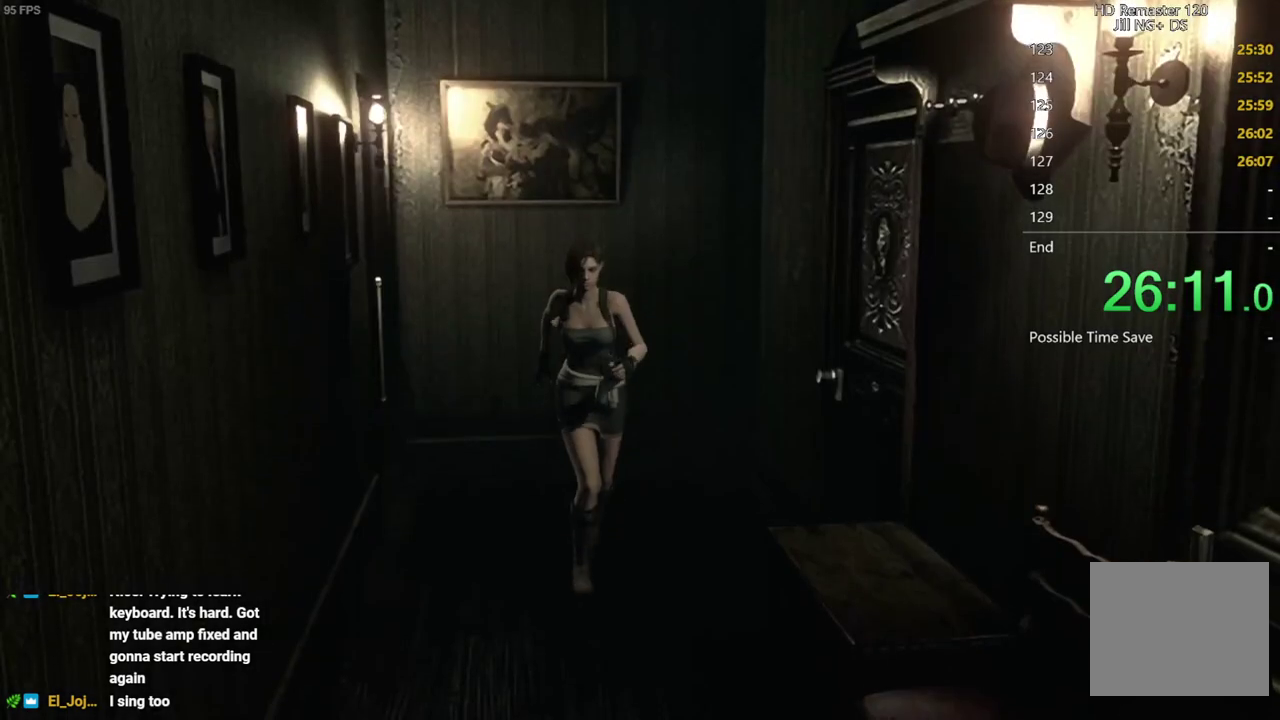
{"buttons": ["DPAD_UP"], "left_stick": "center", "right_stick": "up", "events": []}
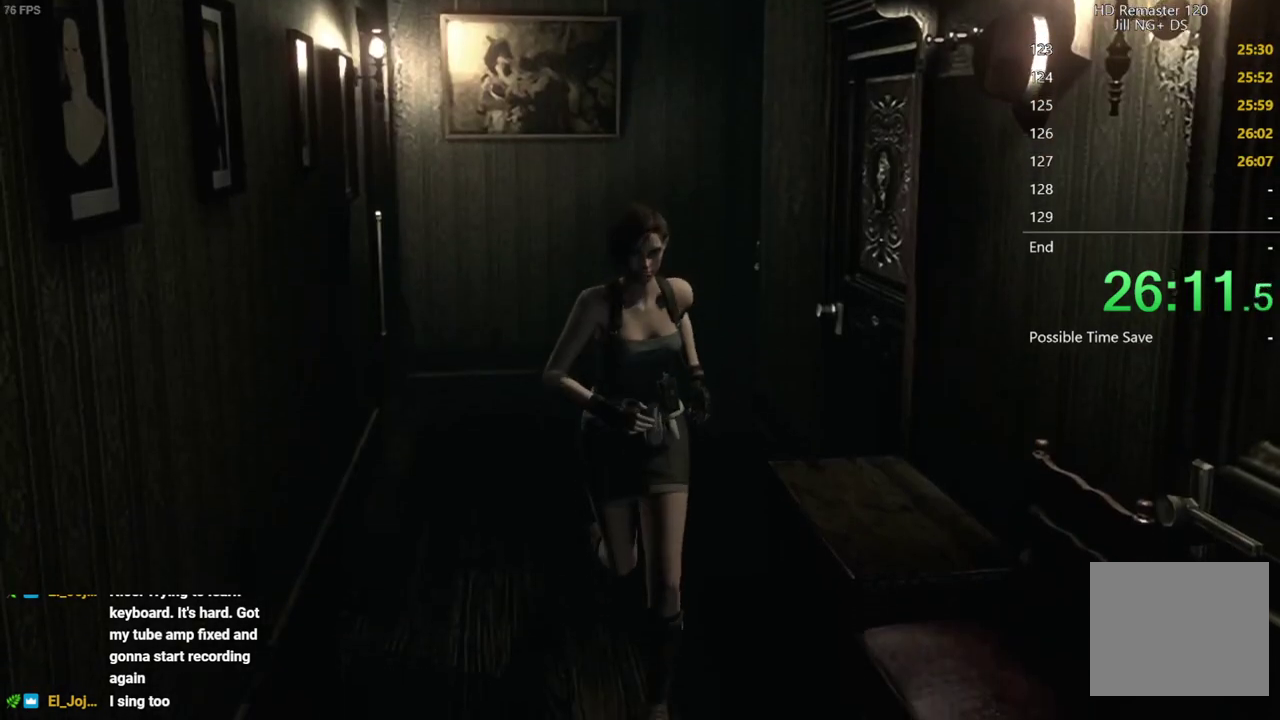
{"buttons": ["A", "DPAD_UP", "DPAD_LEFT"], "left_stick": "center", "right_stick": "up", "events": [[183, "DPAD_LEFT", "down"], [267, "A", "down"]]}
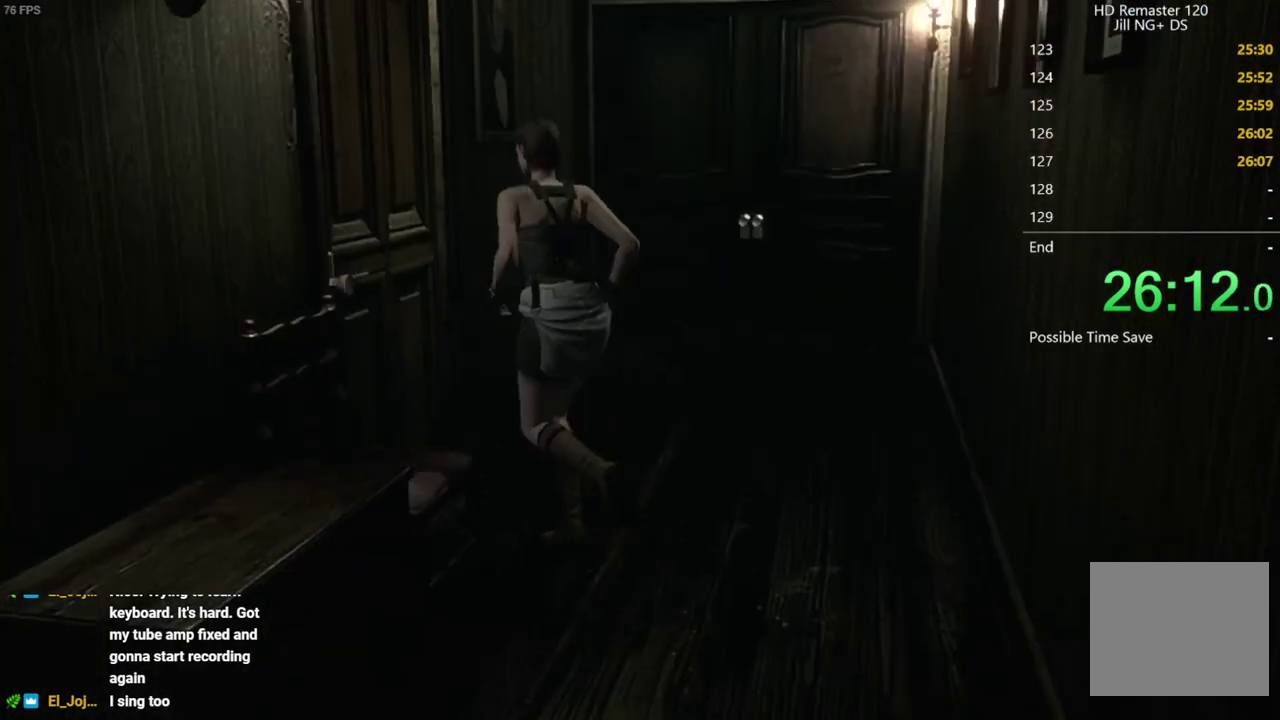
{"buttons": [], "left_stick": "center", "right_stick": "center", "events": [[183, "A", "up"], [183, "DPAD_LEFT", "up"], [200, "DPAD_UP", "up"], [250, "right_stick", "center"]]}
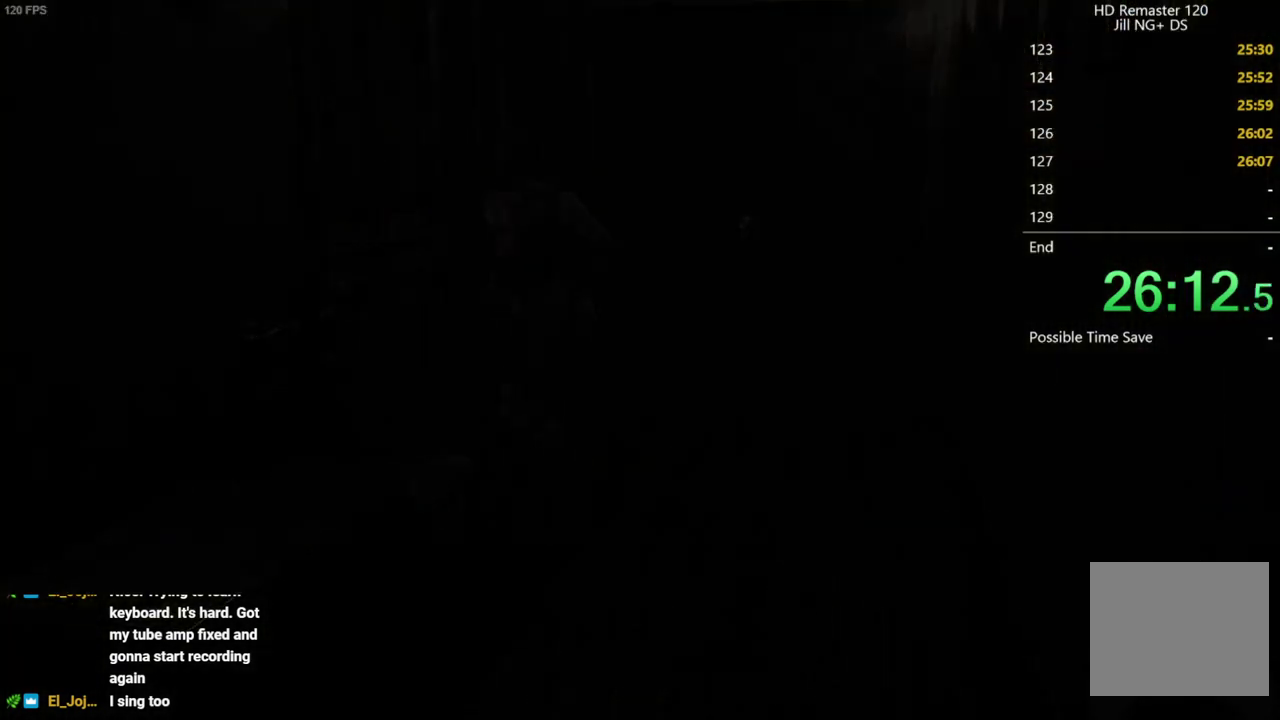
{"buttons": [], "left_stick": "center", "right_stick": "center", "events": []}
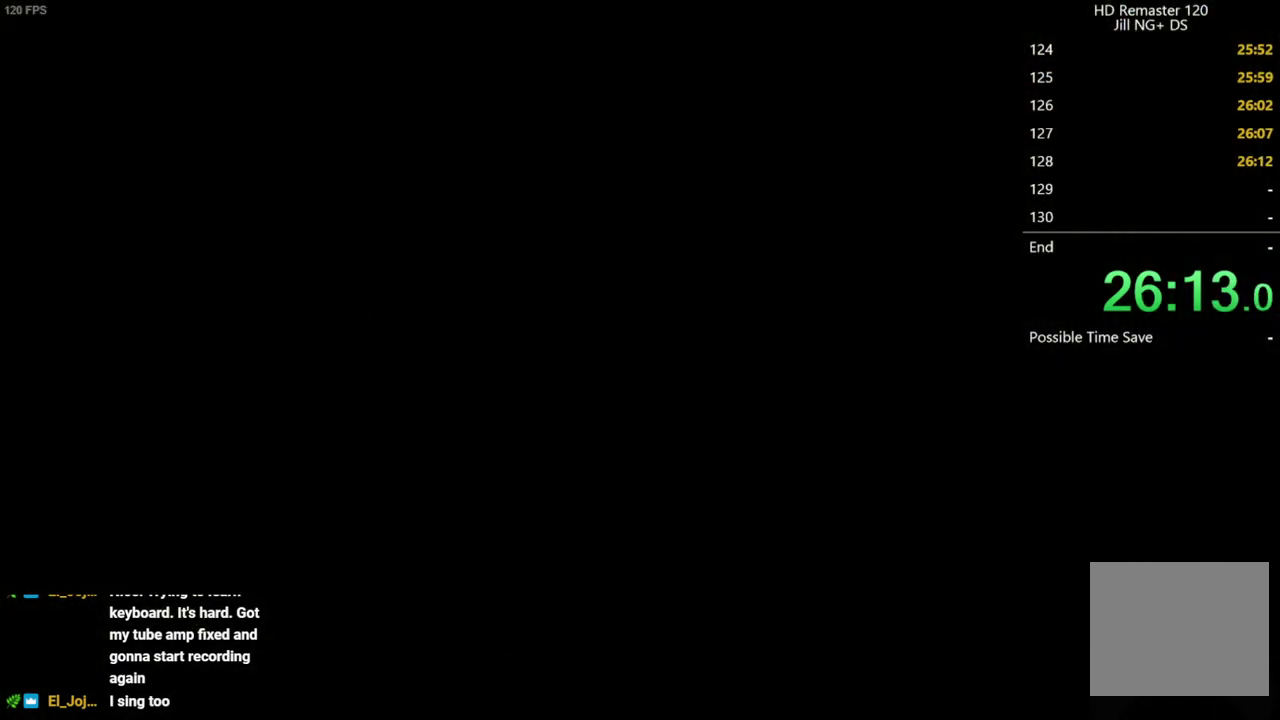
{"buttons": ["DPAD_UP"], "left_stick": "center", "right_stick": "up", "events": [[133, "DPAD_UP", "down"], [150, "right_stick", "up"]]}
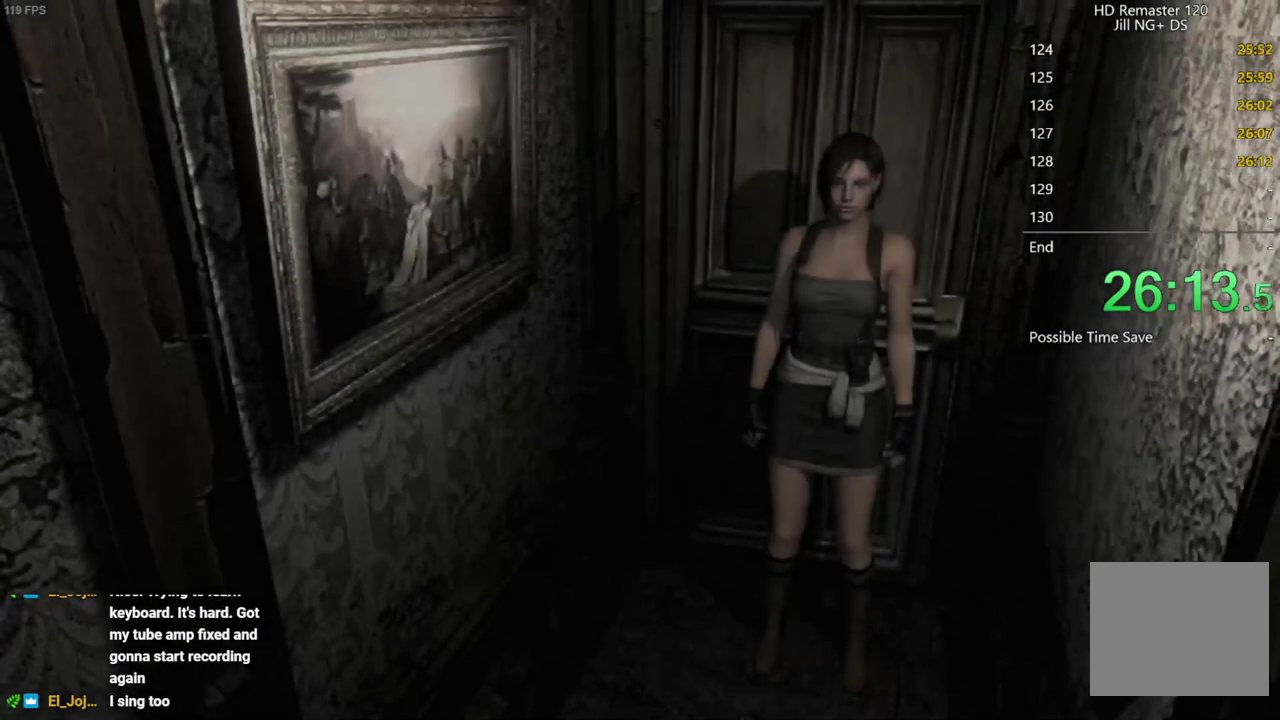
{"buttons": ["DPAD_UP"], "left_stick": "center", "right_stick": "up", "events": [[133, "L2", "down"], [383, "L2", "up"]]}
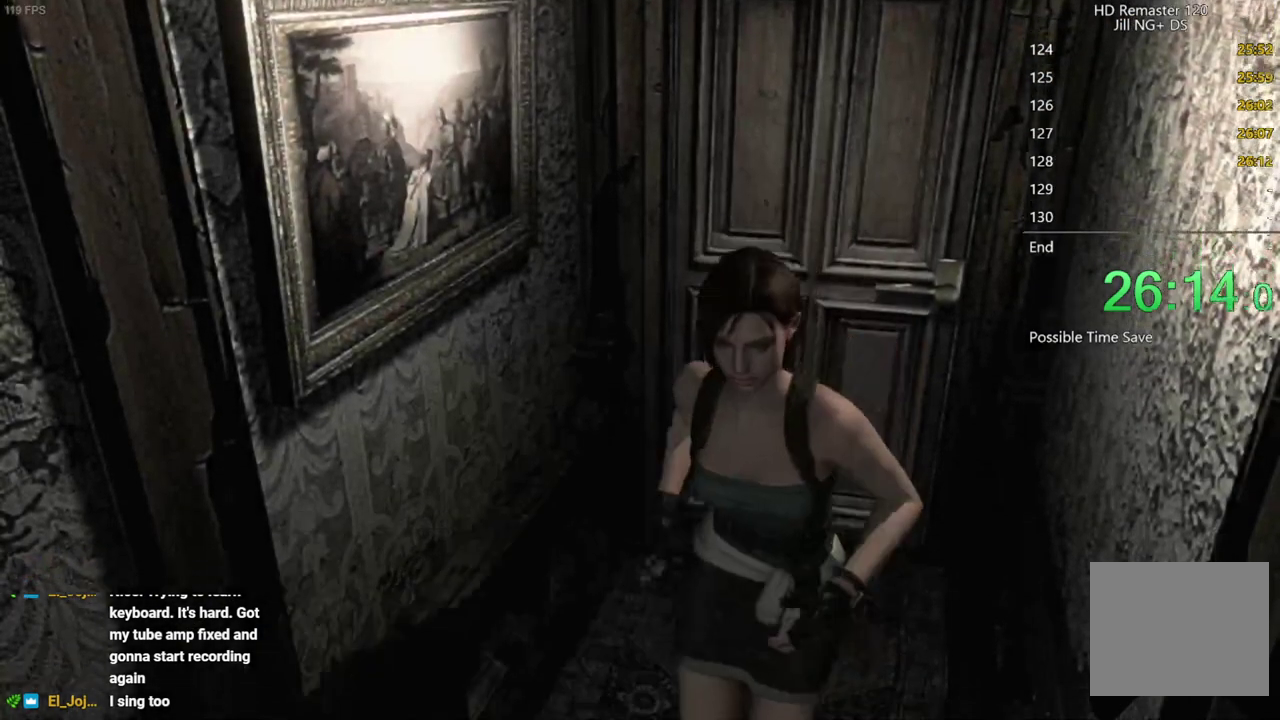
{"buttons": ["DPAD_UP"], "left_stick": "center", "right_stick": "up", "events": []}
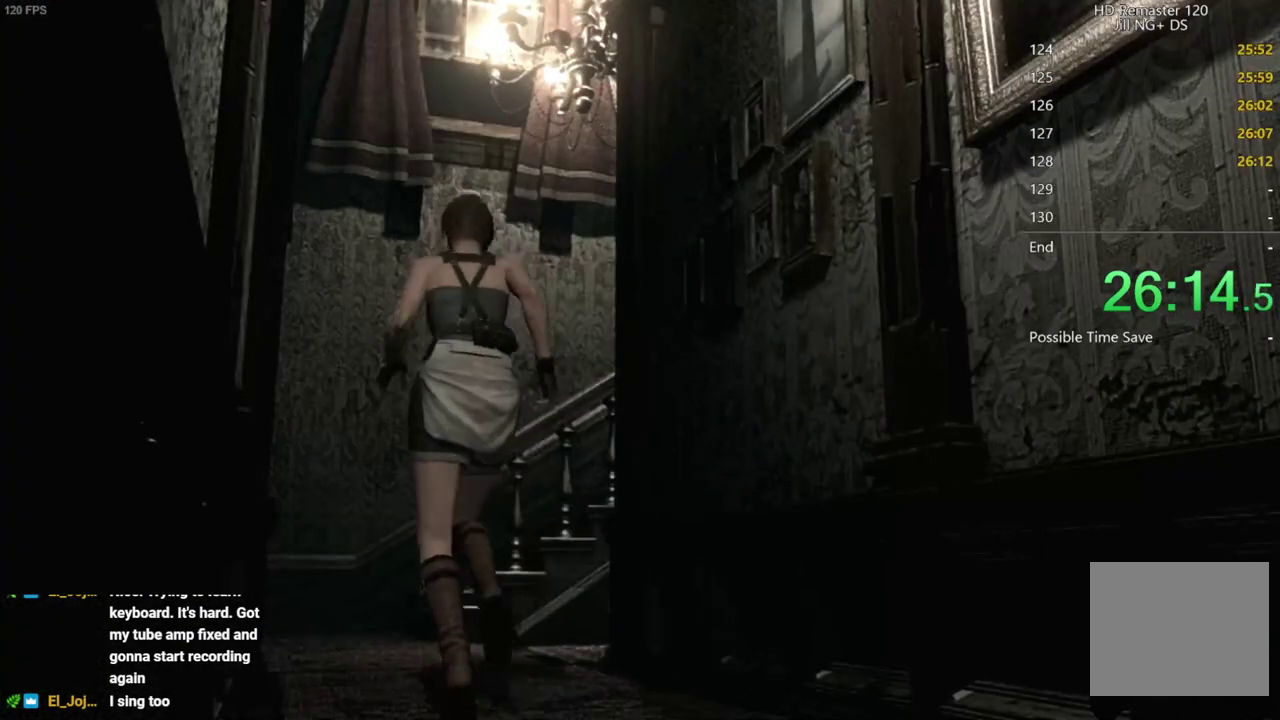
{"buttons": ["R2", "DPAD_UP"], "left_stick": "center", "right_stick": "up", "events": [[467, "R2", "down"]]}
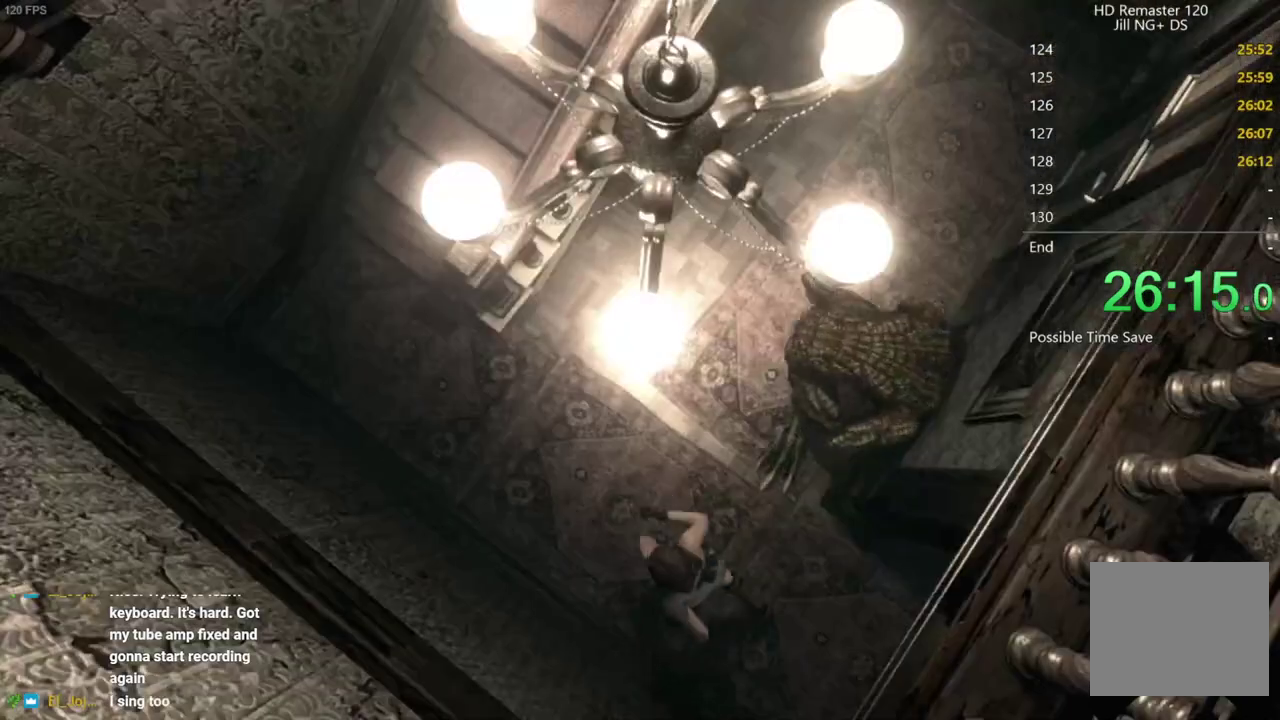
{"buttons": ["DPAD_UP", "DPAD_RIGHT"], "left_stick": "center", "right_stick": "up", "events": [[383, "L2", "down"], [417, "R2", "up"], [467, "DPAD_RIGHT", "down"], [483, "L2", "up"]]}
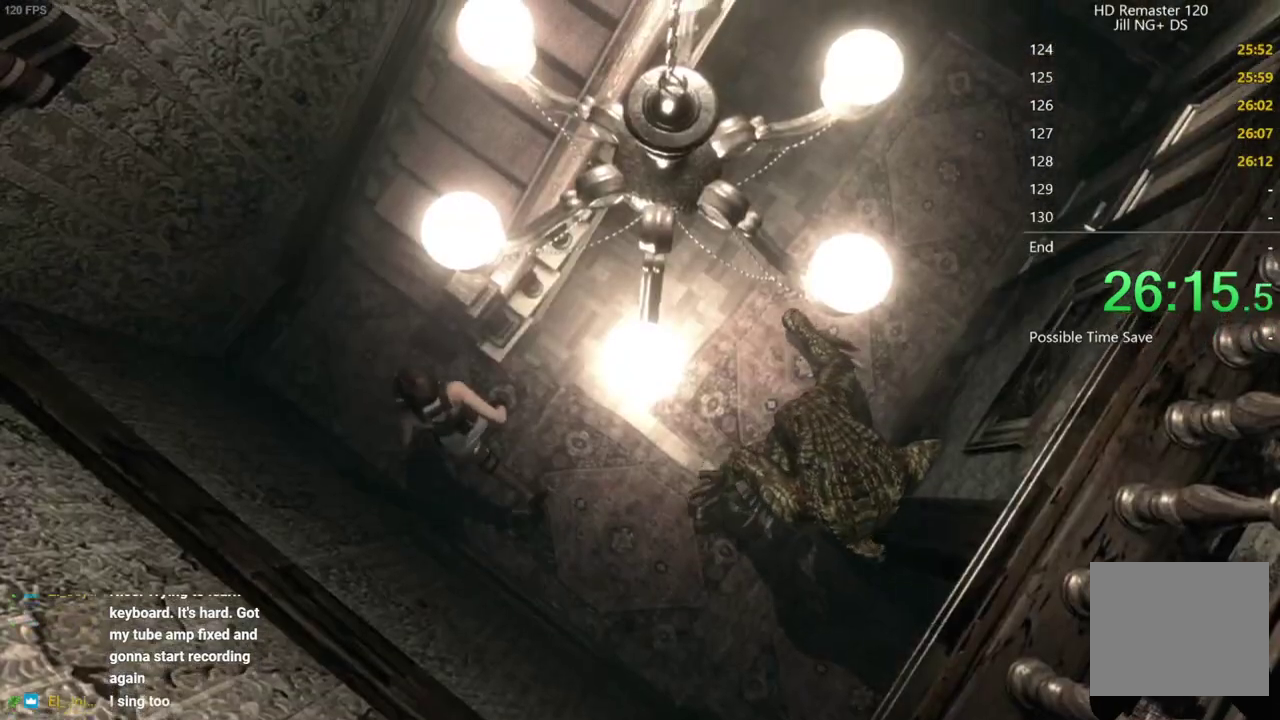
{"buttons": ["DPAD_UP", "DPAD_RIGHT"], "left_stick": "center", "right_stick": "up-left", "events": [[383, "right_stick", "right"], [450, "right_stick", "down"], [500, "right_stick", "up-left"]]}
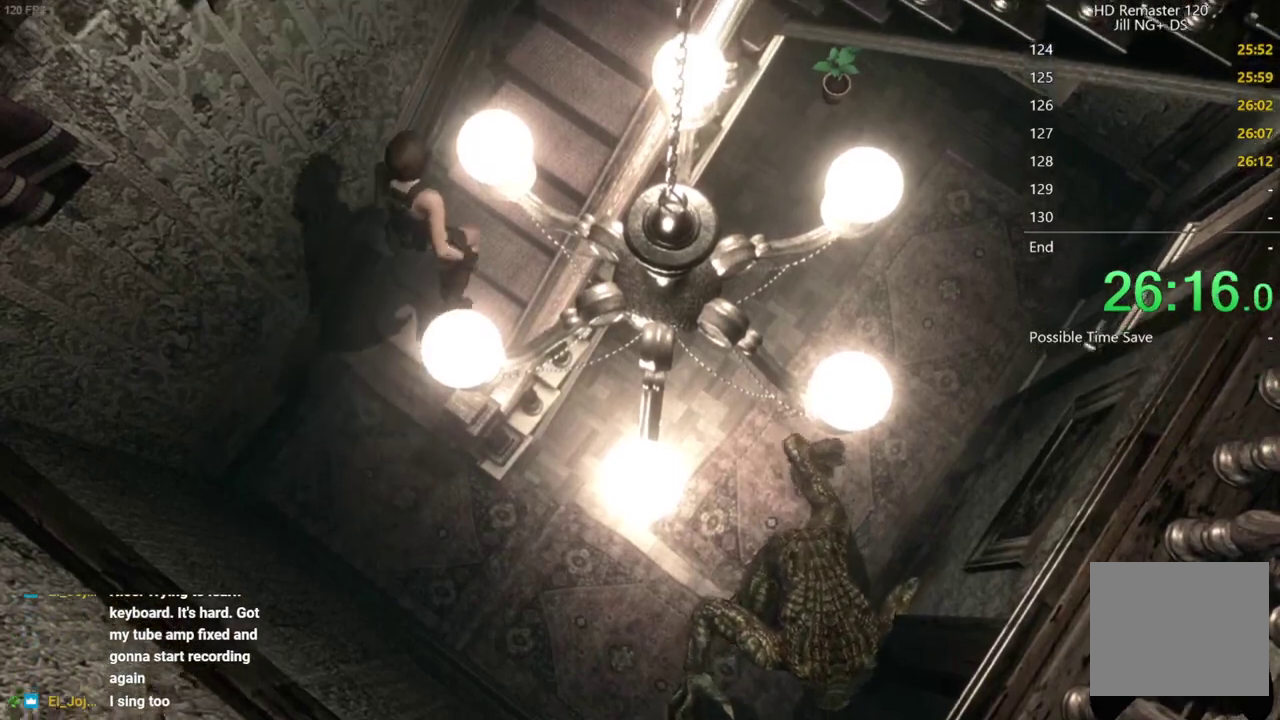
{"buttons": ["X", "L2", "DPAD_UP", "DPAD_RIGHT"], "left_stick": "center", "right_stick": "center"}
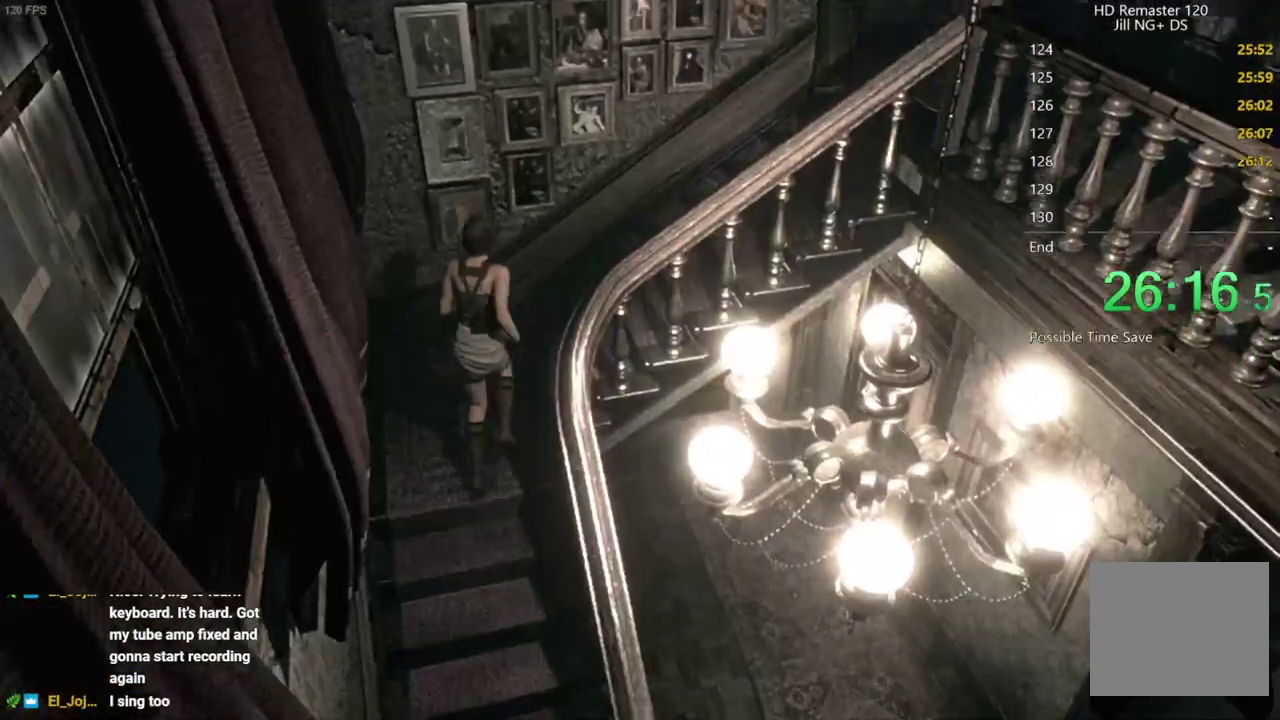
{"buttons": ["L2", "DPAD_UP"], "left_stick": "center", "right_stick": "up-left", "events": [[217, "X", "up"], [317, "right_stick", "down-right"], [433, "DPAD_RIGHT", "up"], [450, "right_stick", "up-left"]]}
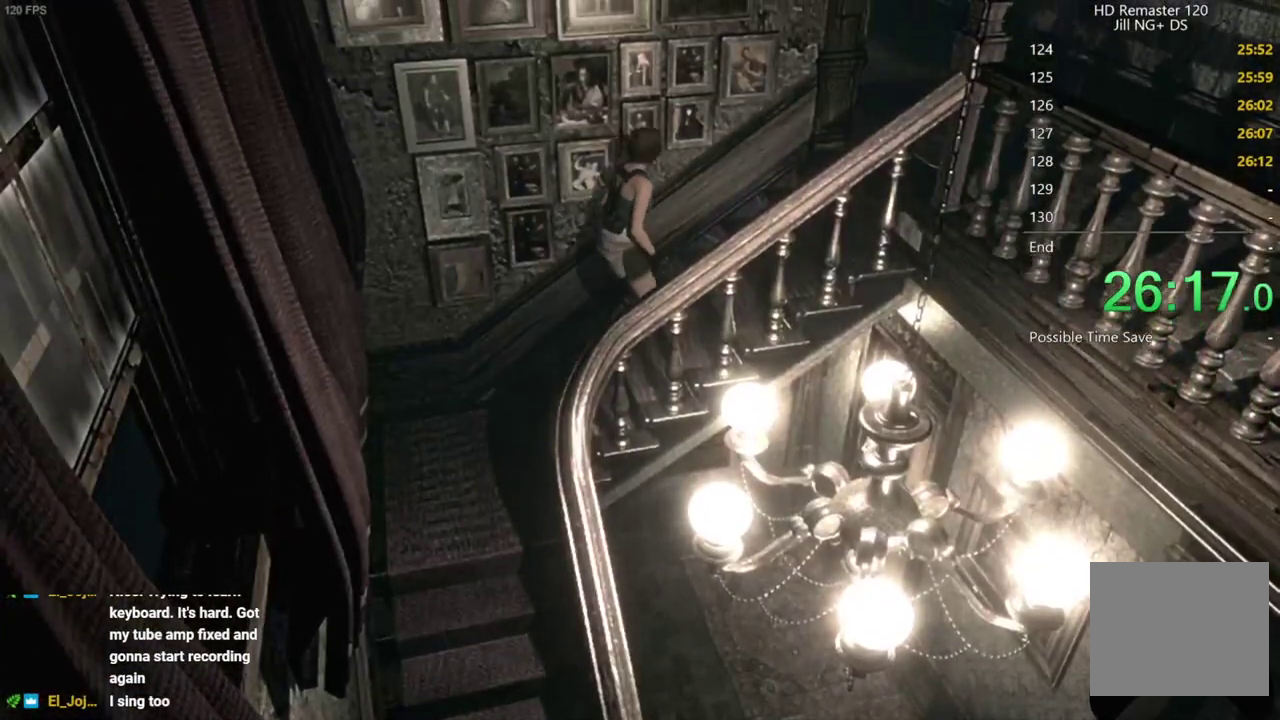
{"buttons": ["L2", "R2", "DPAD_UP", "DPAD_LEFT"], "left_stick": "center", "right_stick": "up-left"}
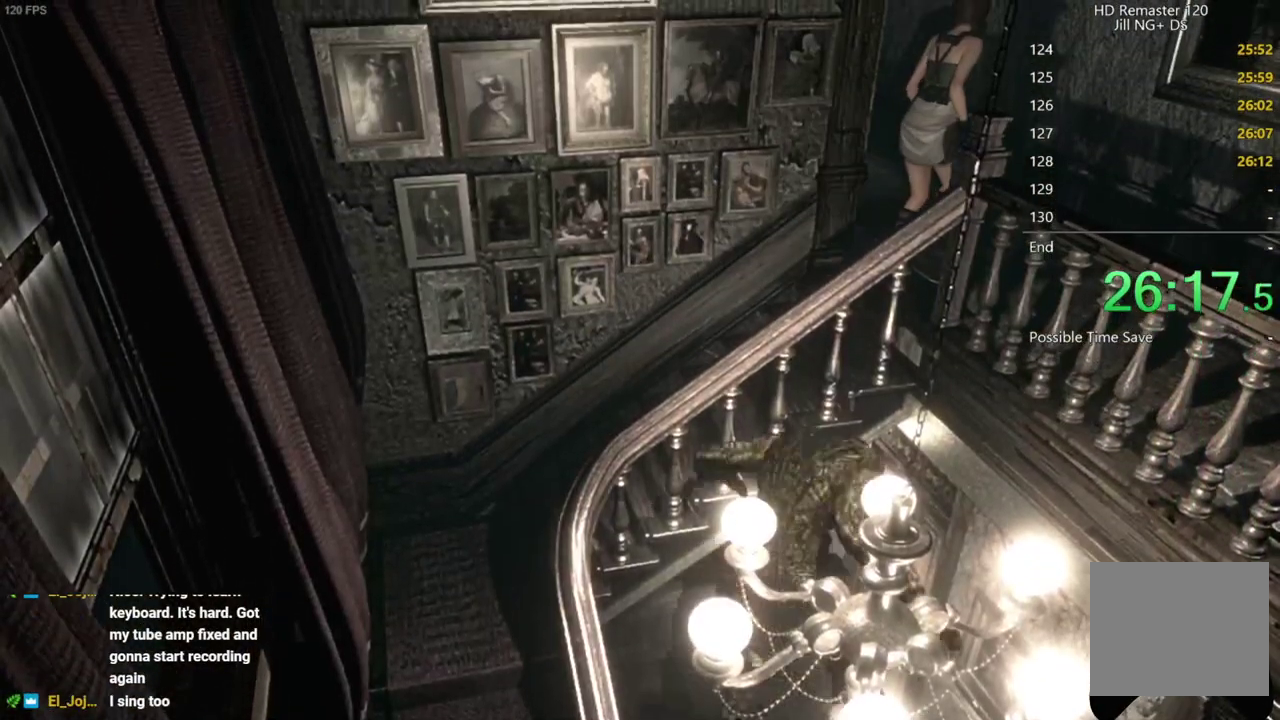
{"buttons": ["X", "DPAD_UP"], "left_stick": "center", "right_stick": "center"}
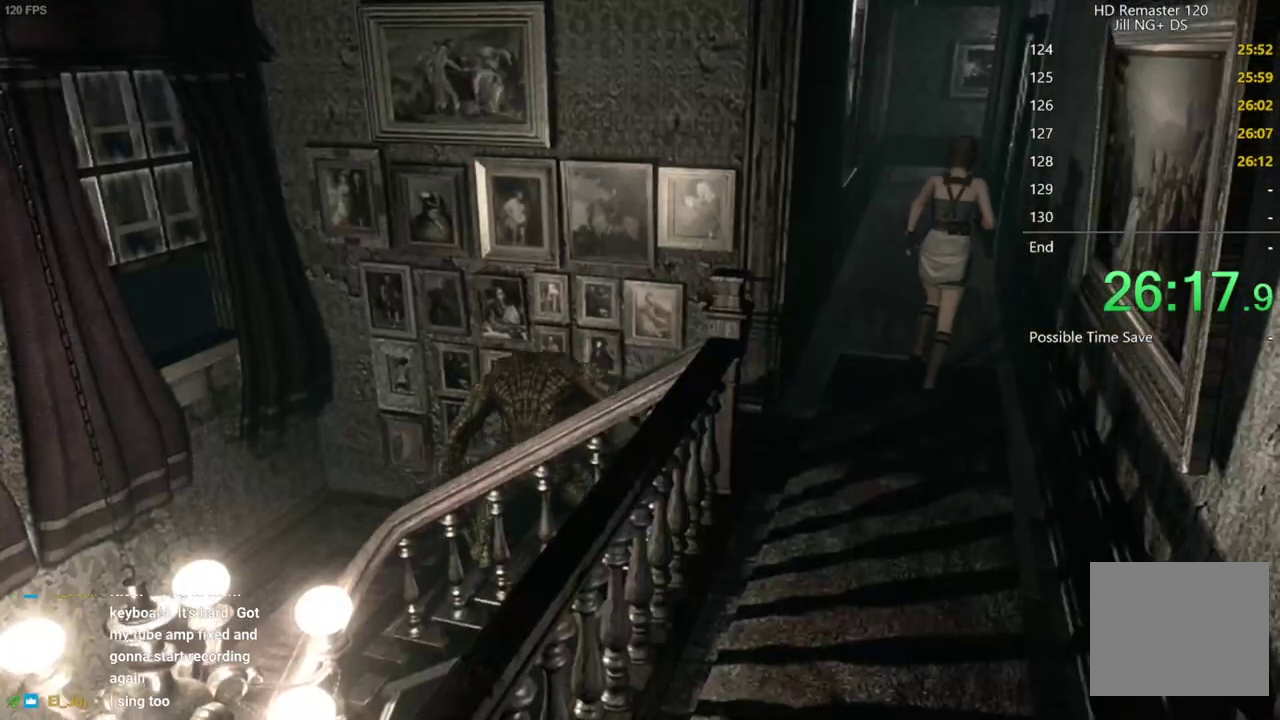
{"buttons": ["X", "DPAD_UP"], "left_stick": "center", "right_stick": "center", "events": []}
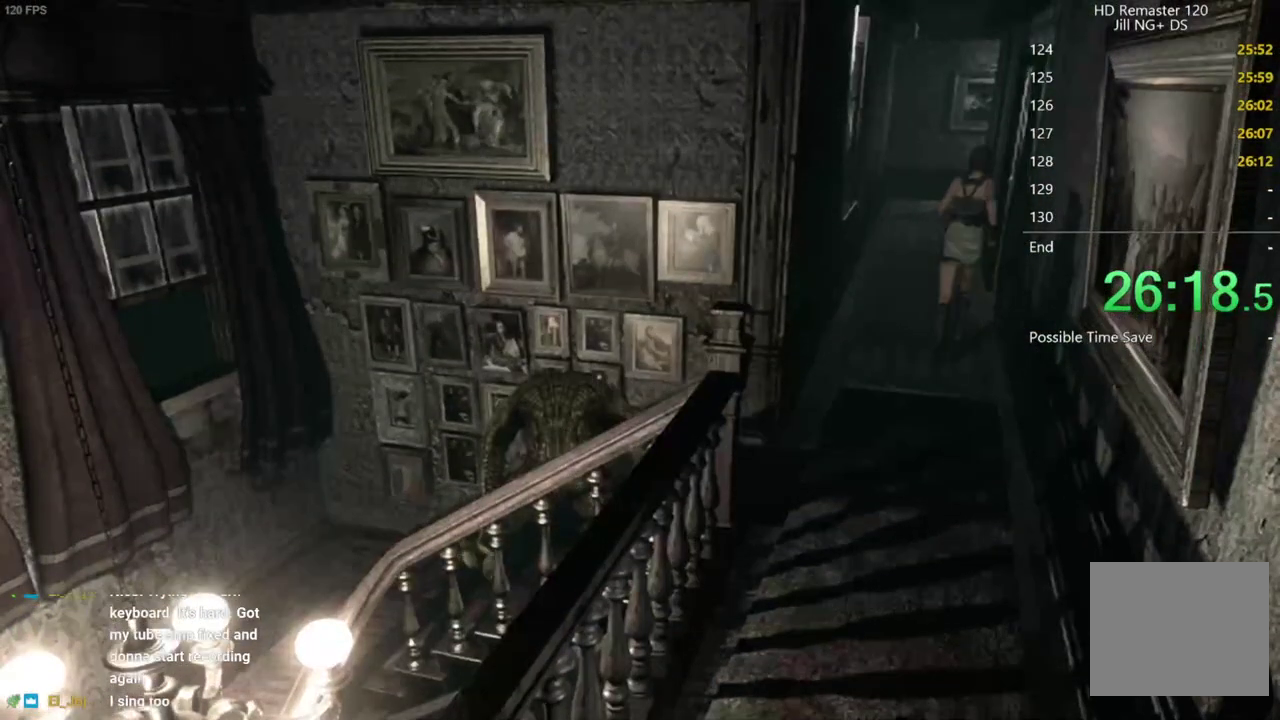
{"buttons": ["X", "DPAD_UP"], "left_stick": "center", "right_stick": "center", "events": [[117, "DPAD_LEFT", "down"], [183, "DPAD_LEFT", "up"], [350, "R2", "down"], [500, "R2", "up"]]}
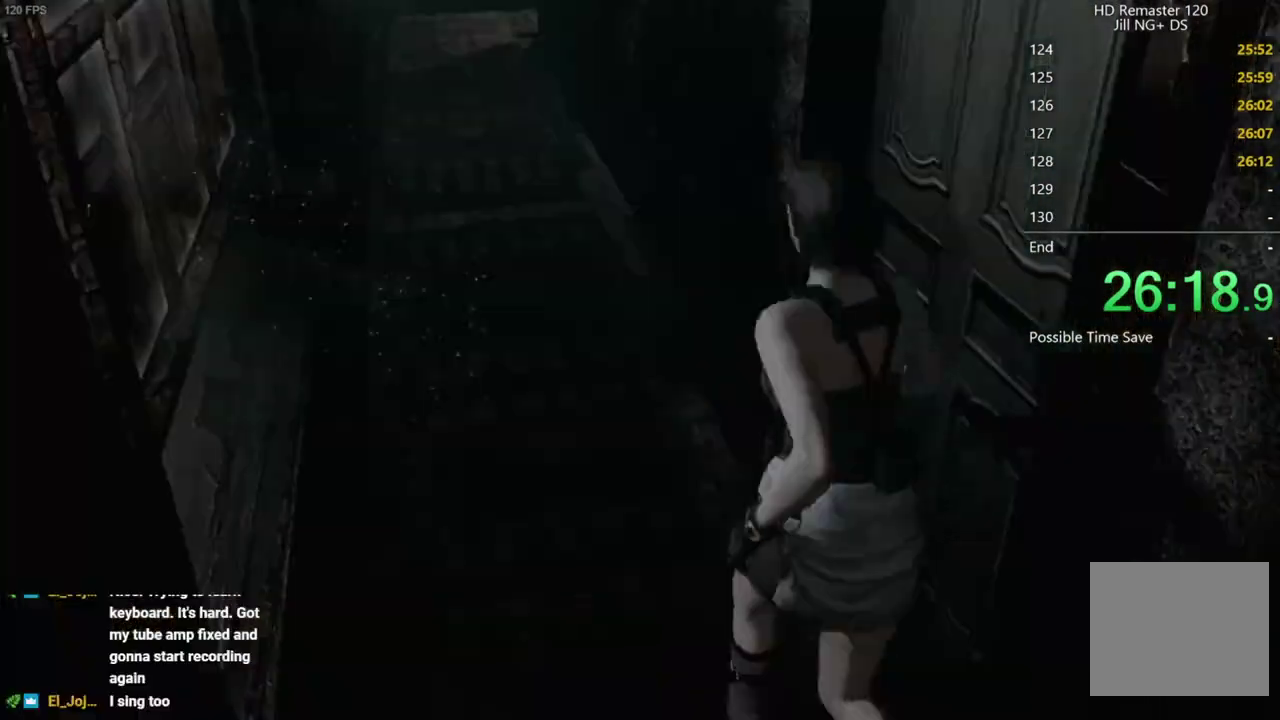
{"buttons": ["X", "DPAD_UP"], "left_stick": "center", "right_stick": "center", "events": []}
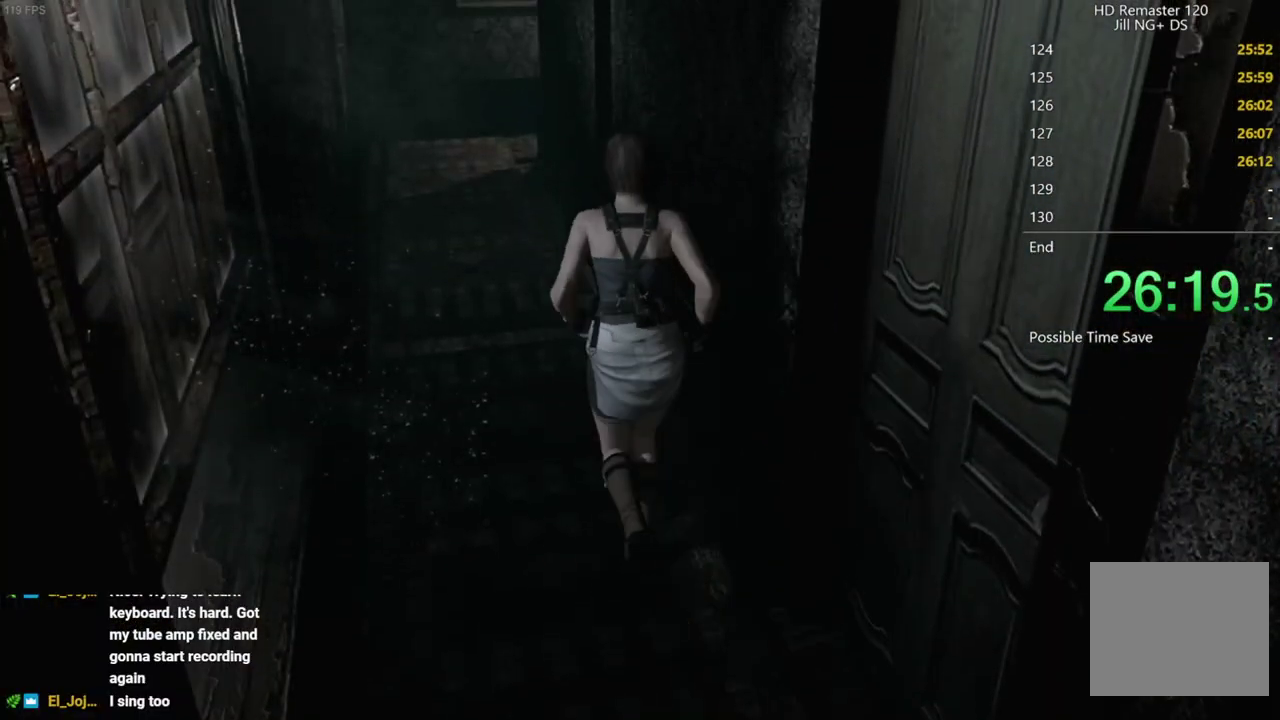
{"buttons": ["X", "DPAD_UP"], "left_stick": "center", "right_stick": "center", "events": []}
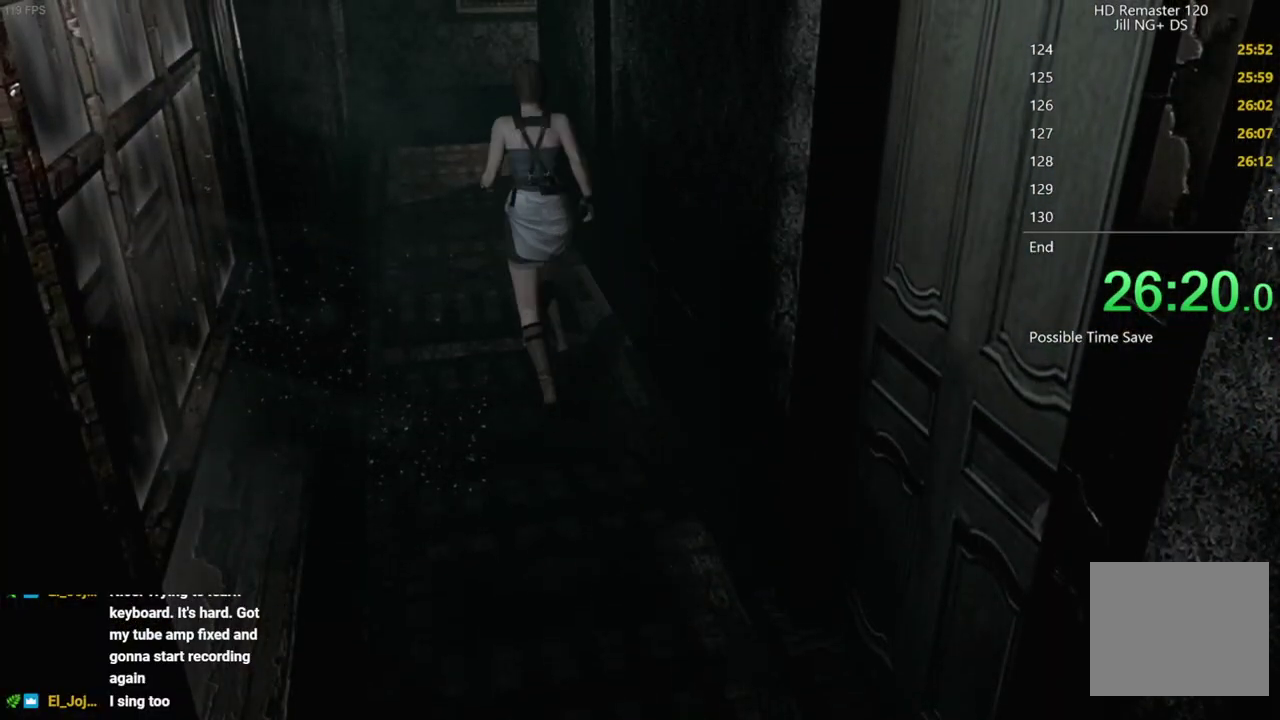
{"buttons": ["X", "DPAD_UP"], "left_stick": "center", "right_stick": "center", "events": []}
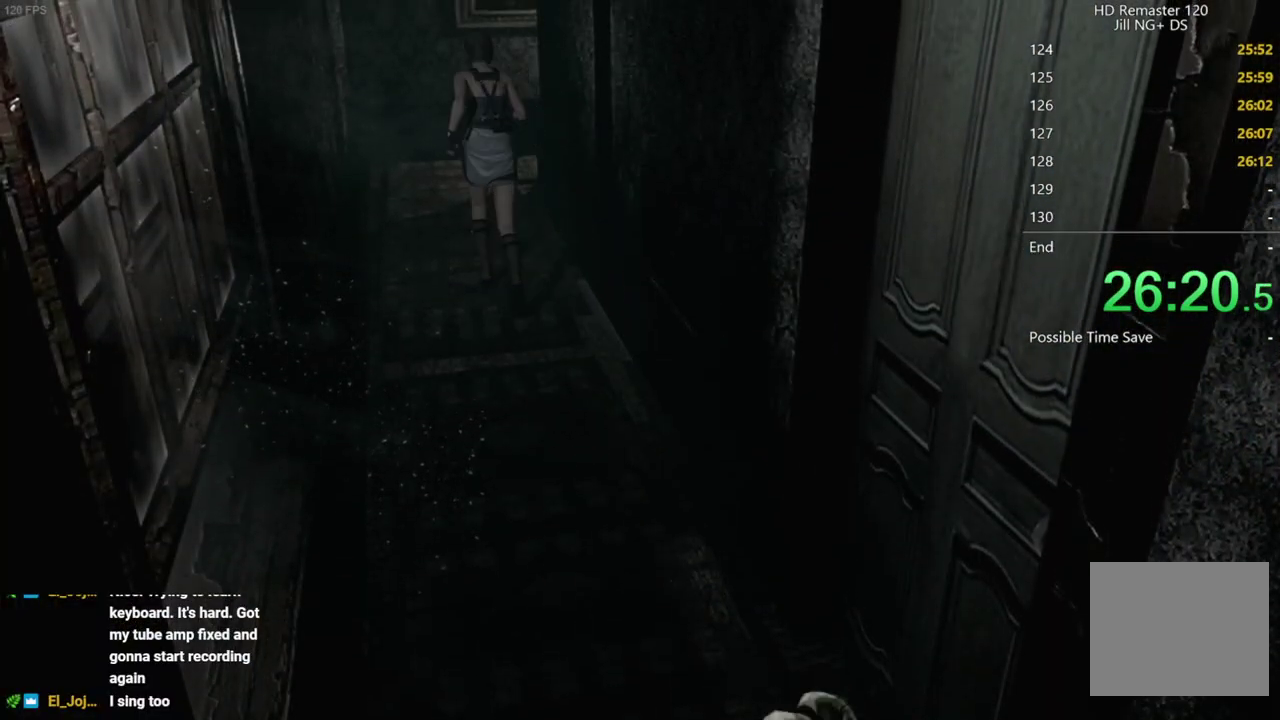
{"buttons": ["X", "DPAD_UP"], "left_stick": "center", "right_stick": "center", "events": [[100, "DPAD_RIGHT", "down"], [150, "DPAD_RIGHT", "up"]]}
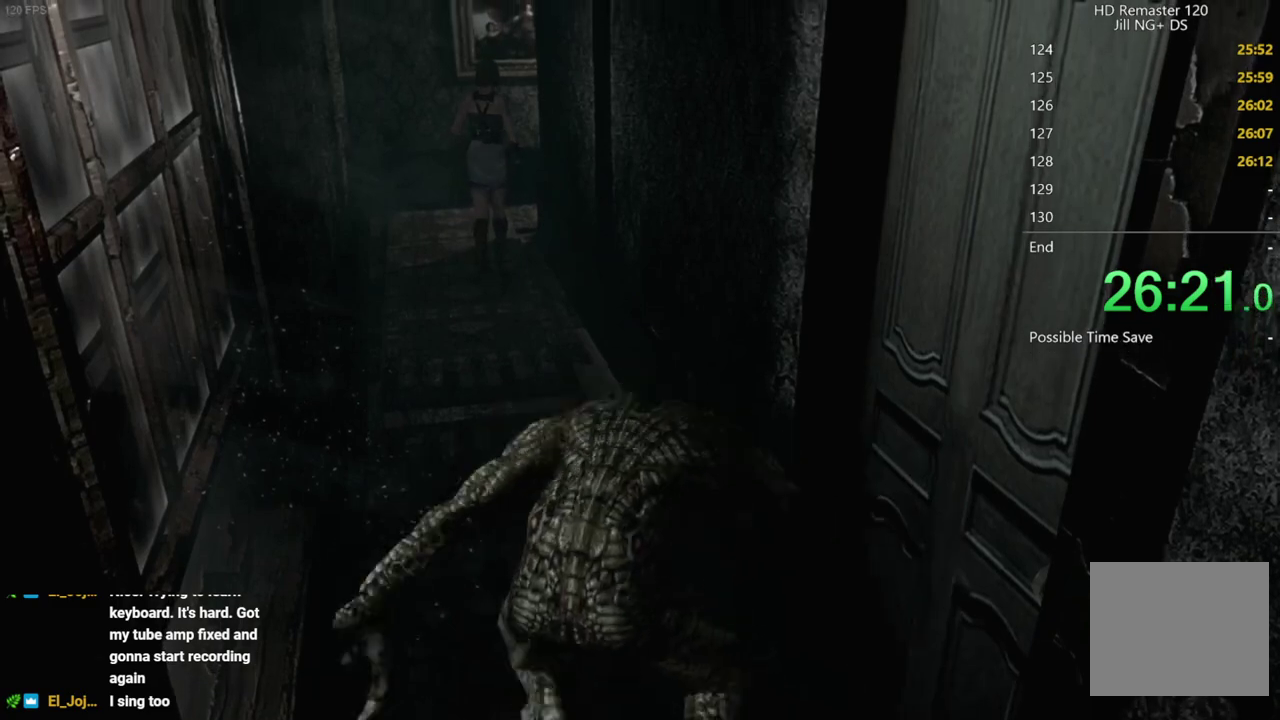
{"buttons": ["X", "DPAD_UP", "DPAD_RIGHT"], "left_stick": "center", "right_stick": "center", "events": [[300, "DPAD_RIGHT", "down"]]}